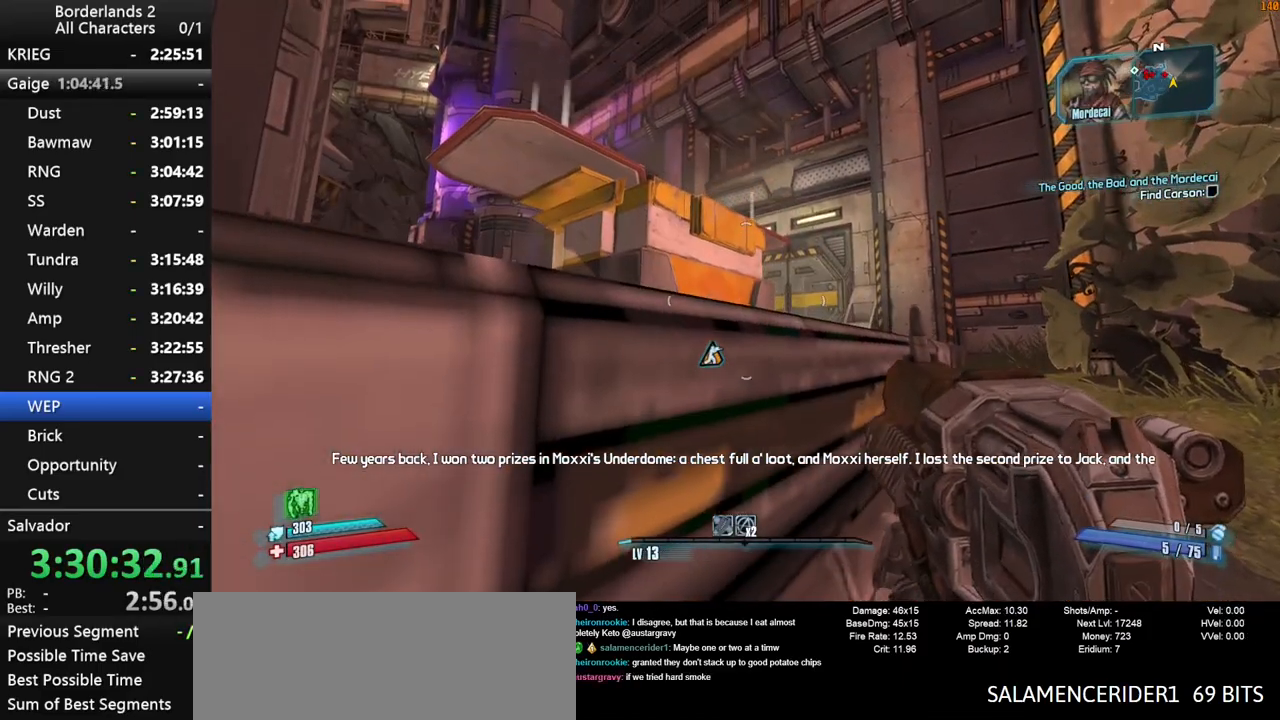
Gameplay with keyboard and mouse; each line is a JSON object with the keys and mouse buttons held at the frame after it. "events" lists presses ("down") and releases ("up") of "1", "2", "3", "4", "a", "b", "c", "ctrl", "d", "down", "e", "end", "escape", "f", "g", "left", "q", "r", "return", "right", "s", "shift", "space", "t", "tab", "up", "v", "w", "x", "y", "z", "mouse_left", "mouse_middle", "mouse_right", "mouse_wheel_up" and "mouse_wheel_down" between this image and that frame as [ms after this image, input, new state], when the widget could be followed in between. "mouse_left", "mouse_middle", "mouse_right", "mouse_wheel_up", "mouse_wheel_down" = the "left", "middle", "right", "wheel_up", "wheel_down" buttons of the "mouse" list. No other keys are recorded. "mouse_move" is the direction in which the mouse moves at that frame (one of eight, or "still"), when it could be read.
{"keys": ["e"], "mouse": [], "mouse_move": "left", "events": [[367, "e", "down"]]}
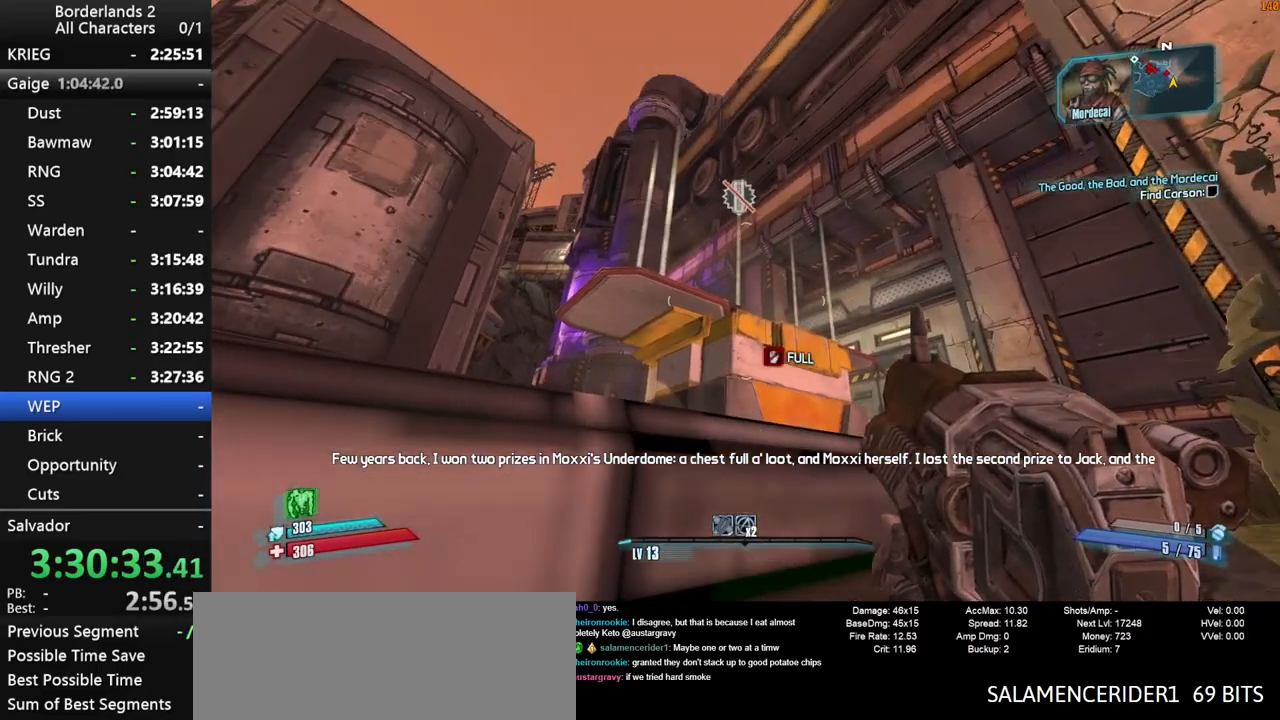
{"keys": [], "mouse": [], "mouse_move": "down", "events": [[350, "d", "down"], [384, "e", "up"], [484, "d", "up"]]}
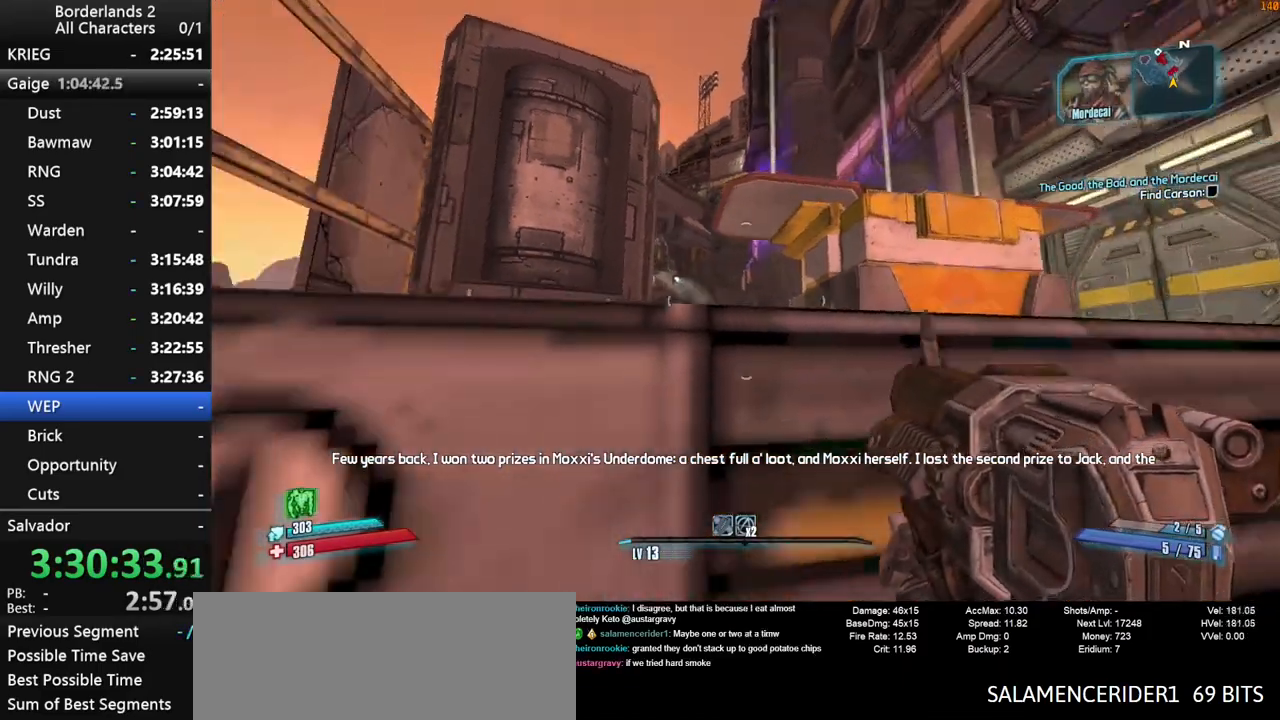
{"keys": [], "mouse": [], "mouse_move": "still", "events": []}
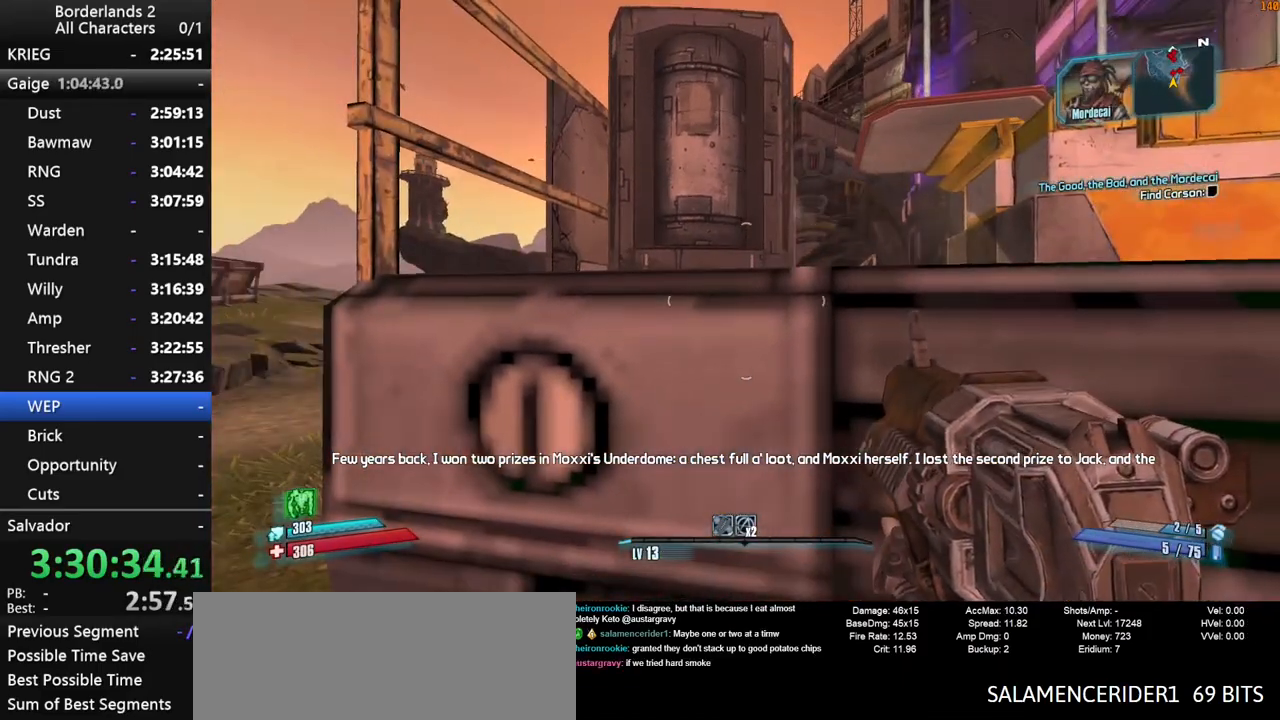
{"keys": [], "mouse": [], "mouse_move": "still", "events": []}
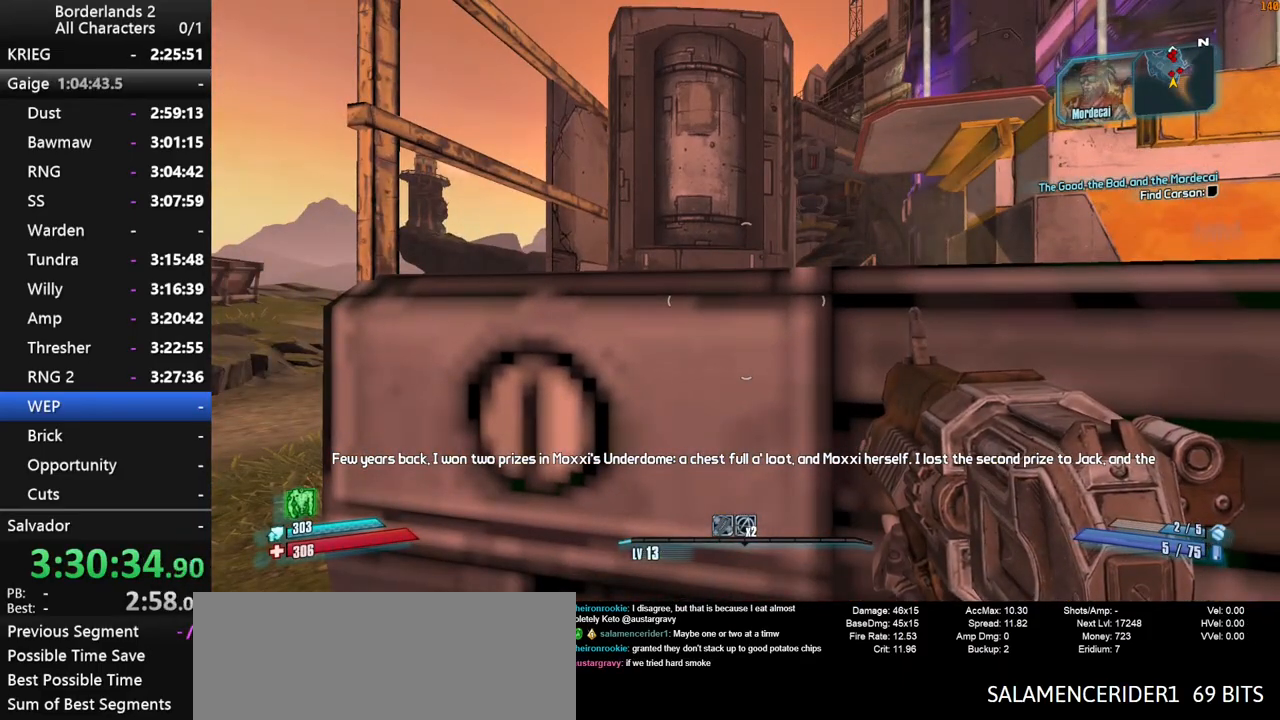
{"keys": [], "mouse": [], "mouse_move": "still", "events": []}
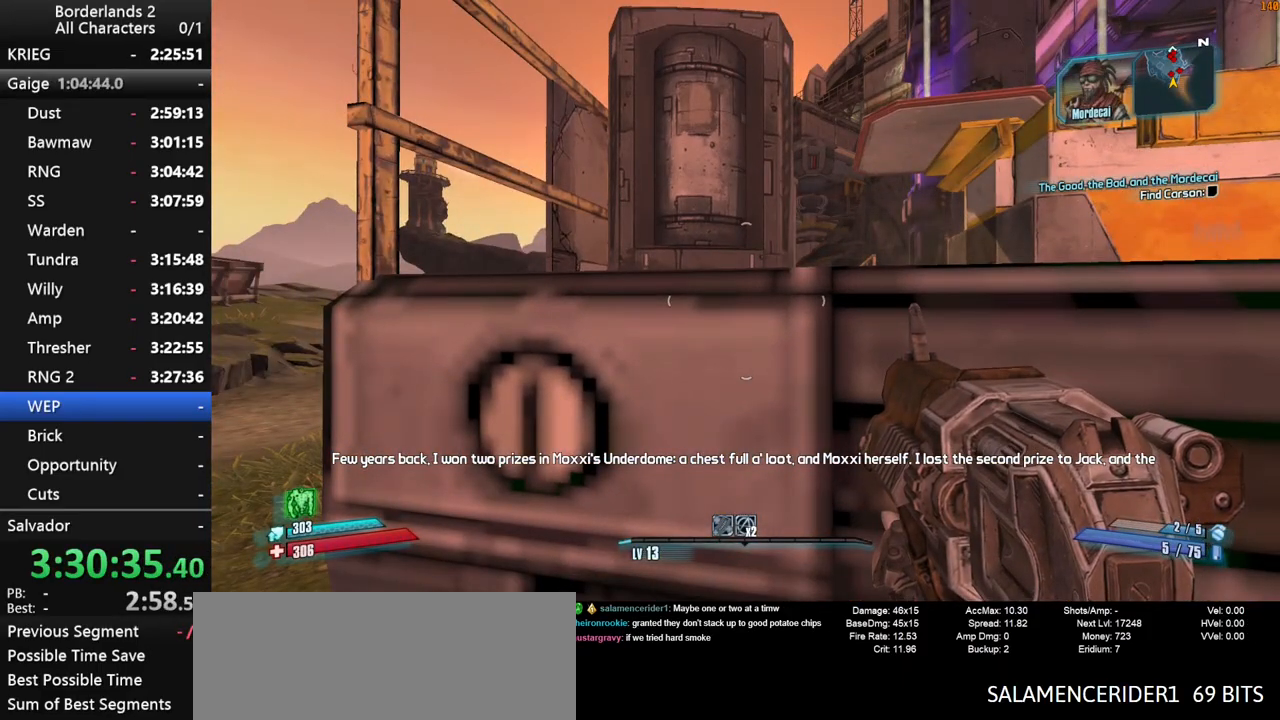
{"keys": [], "mouse": [], "mouse_move": "still", "events": []}
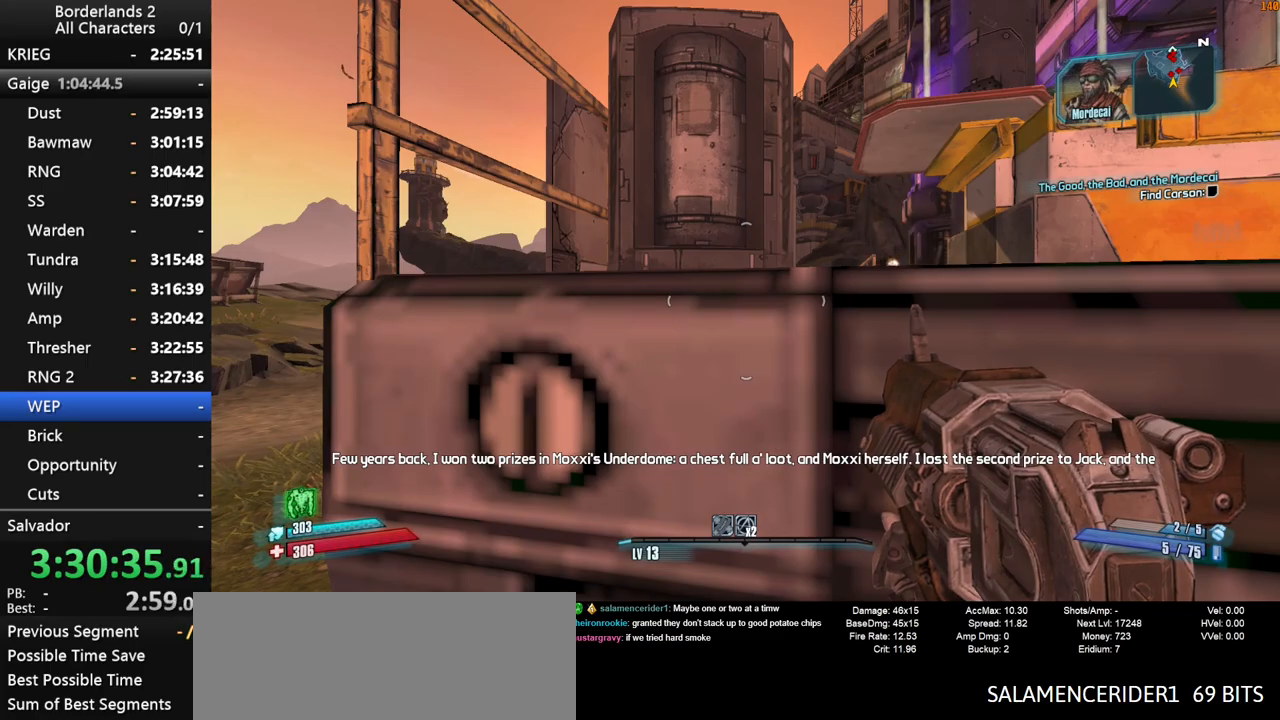
{"keys": [], "mouse": [], "mouse_move": "still", "events": []}
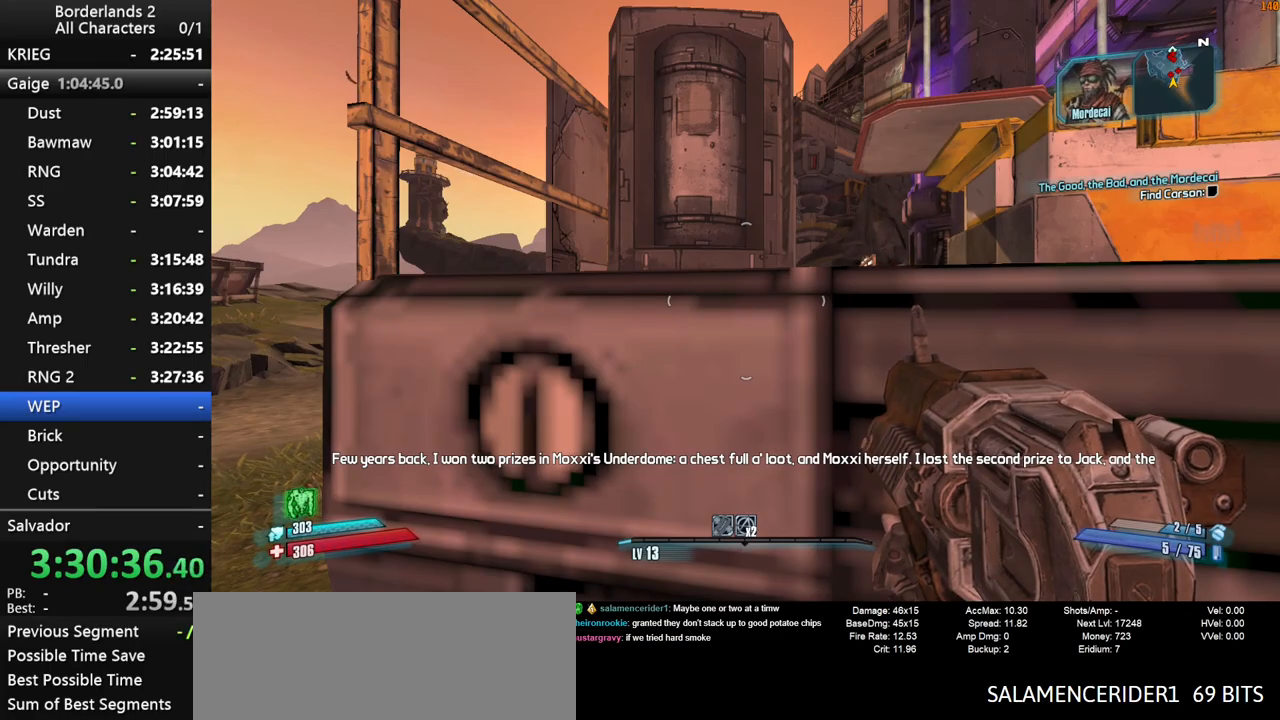
{"keys": [], "mouse": [], "mouse_move": "still", "events": []}
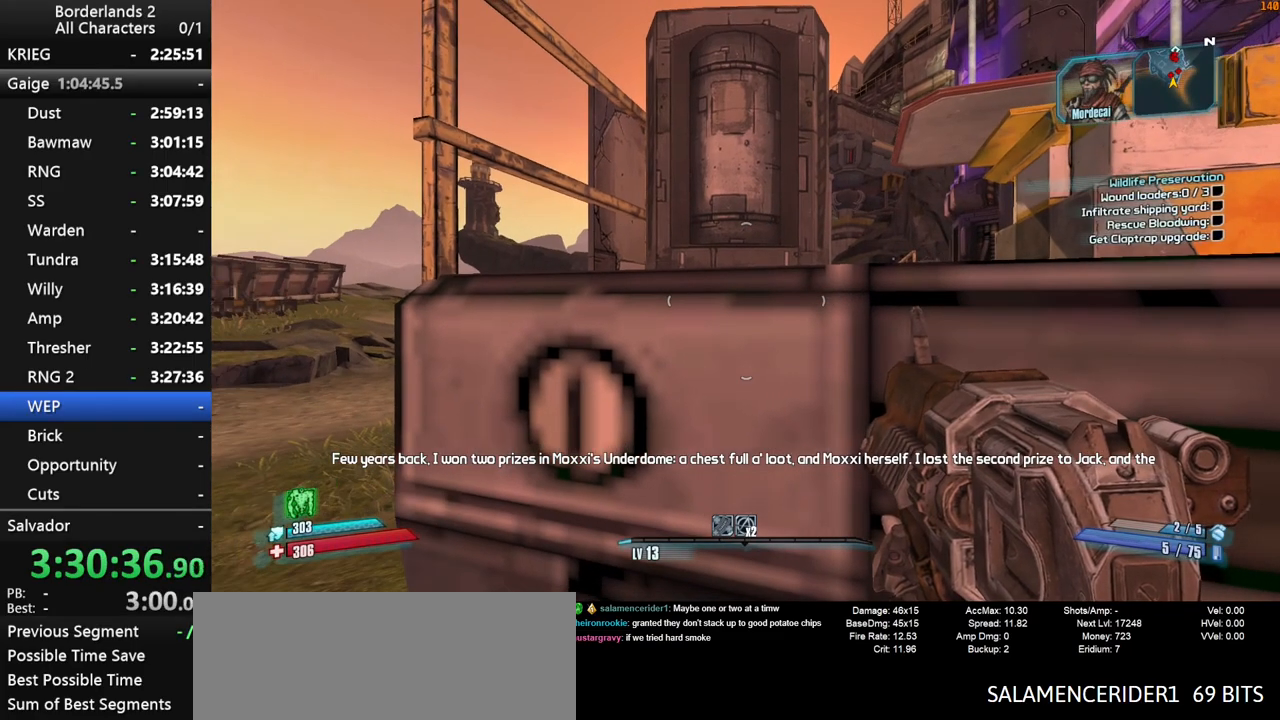
{"keys": [], "mouse": [], "mouse_move": "still", "events": []}
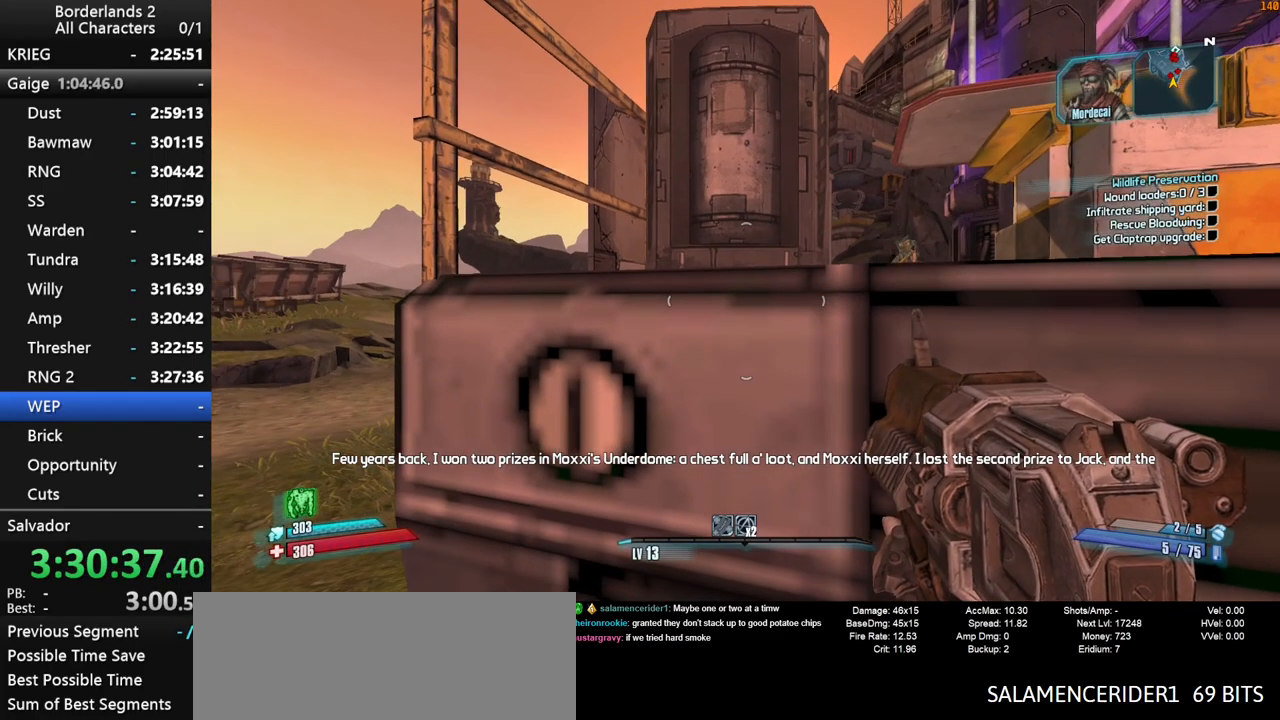
{"keys": [], "mouse": [], "mouse_move": "still", "events": []}
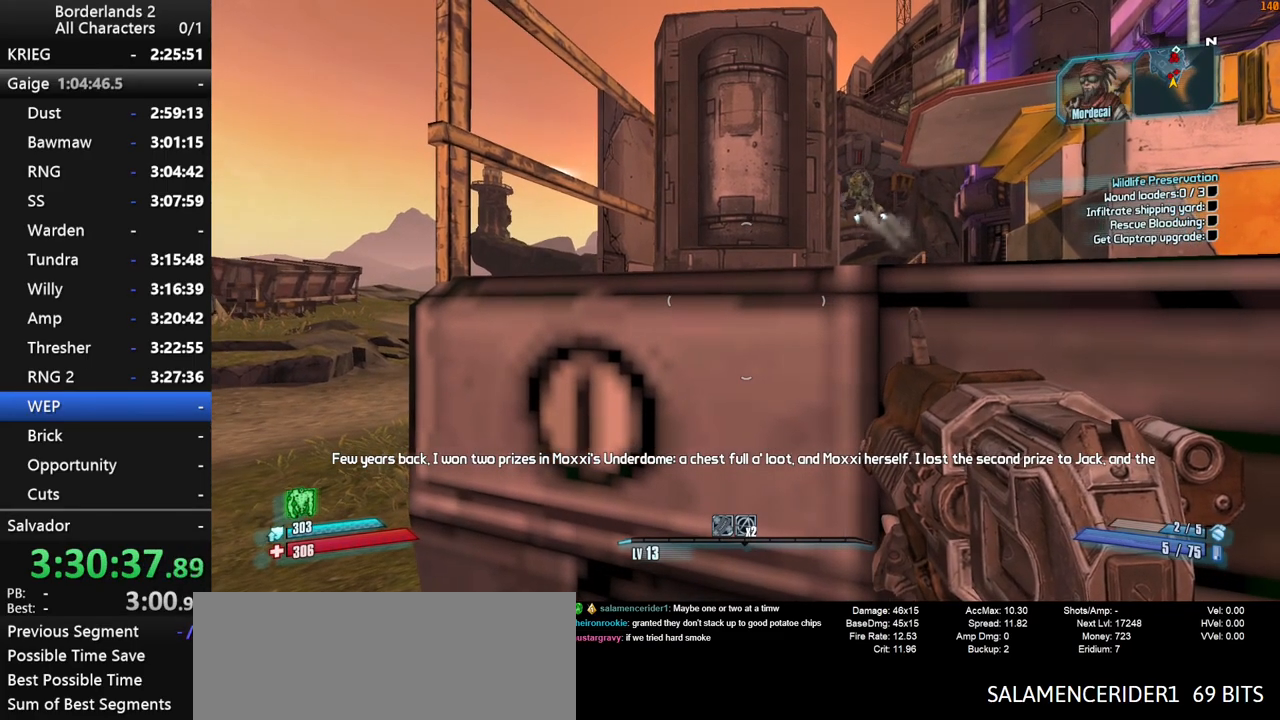
{"keys": [], "mouse": [], "mouse_move": "still", "events": []}
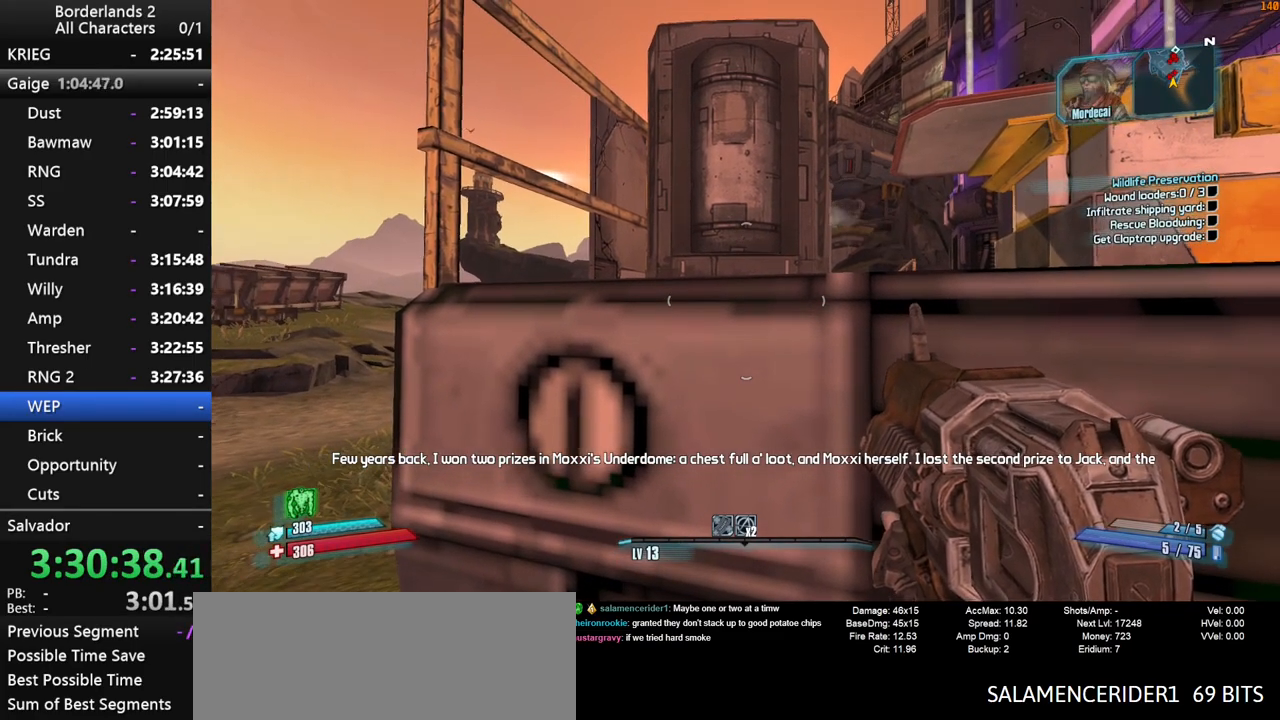
{"keys": ["w"], "mouse": [], "mouse_move": "still", "events": [[34, "a", "down"], [67, "w", "down"], [217, "mouse_wheel_up", "down"], [267, "mouse_wheel_up", "up"], [500, "a", "up"]]}
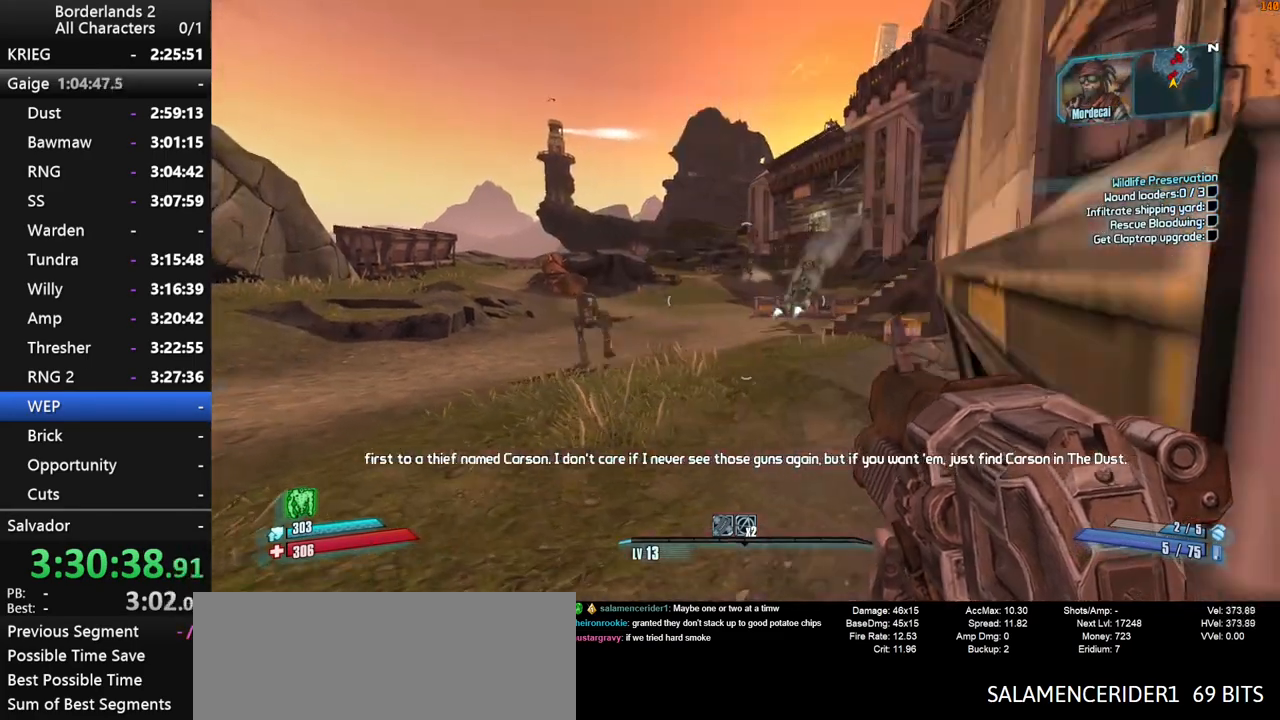
{"keys": ["d", "shift"], "mouse": ["wheel_down"], "mouse_move": "still", "events": [[84, "space", "down"], [134, "d", "down"], [184, "shift", "down"], [184, "space", "up"], [234, "mouse_wheel_down", "down"], [367, "w", "up"]]}
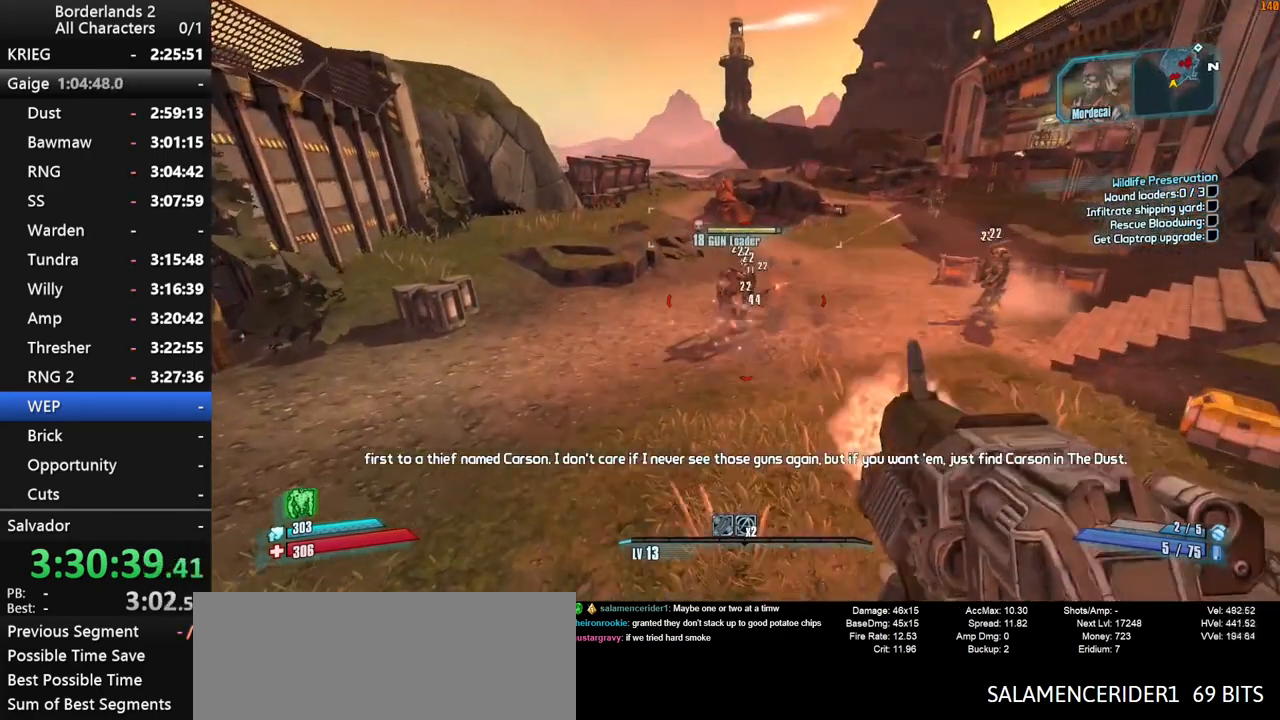
{"keys": ["d", "w"], "mouse": ["wheel_down"], "mouse_move": "right", "events": [[17, "shift", "up"], [100, "w", "down"], [150, "mouse_wheel_down", "up"], [200, "mouse_wheel_up", "down"], [250, "mouse_wheel_up", "up"], [284, "mouse_wheel_down", "down"], [284, "shift", "down"], [384, "shift", "up"]]}
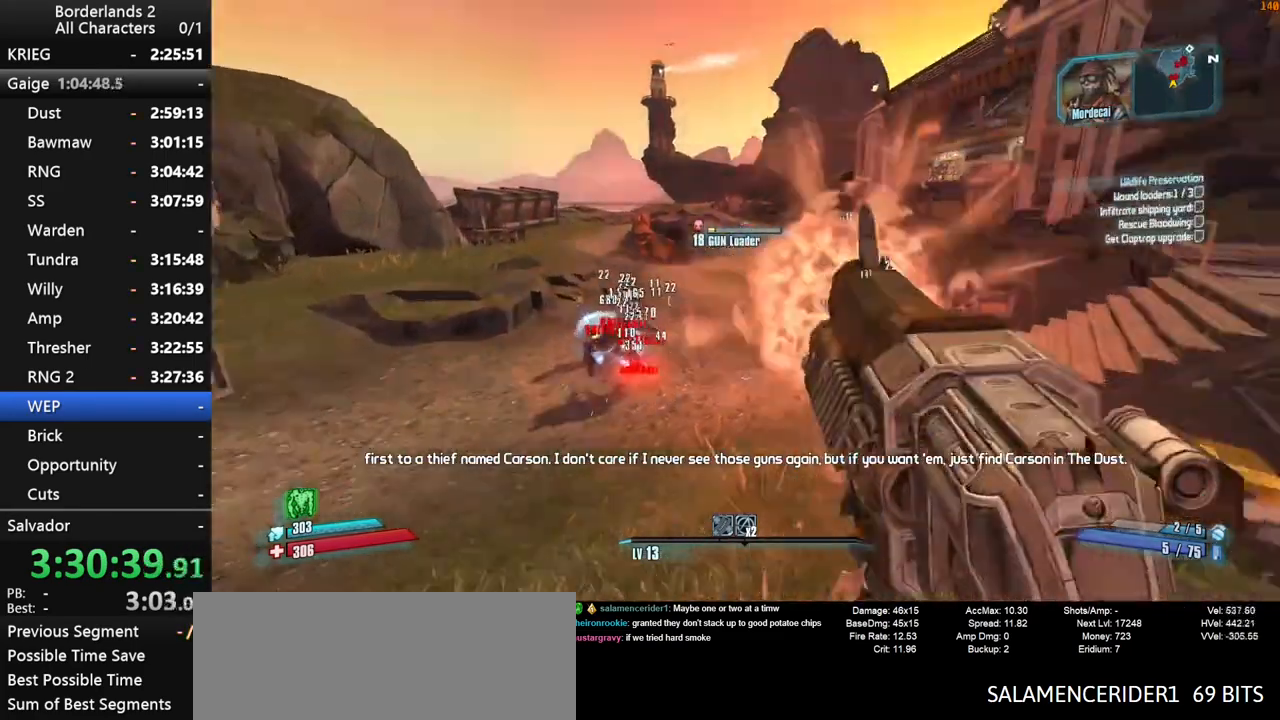
{"keys": ["a", "space"], "mouse": ["wheel_down"], "mouse_move": "left", "events": [[34, "a", "down"], [84, "d", "up"], [84, "mouse_wheel_down", "up"], [167, "mouse_wheel_down", "down"], [167, "shift", "down"], [267, "w", "up"], [317, "shift", "up"], [450, "space", "down"]]}
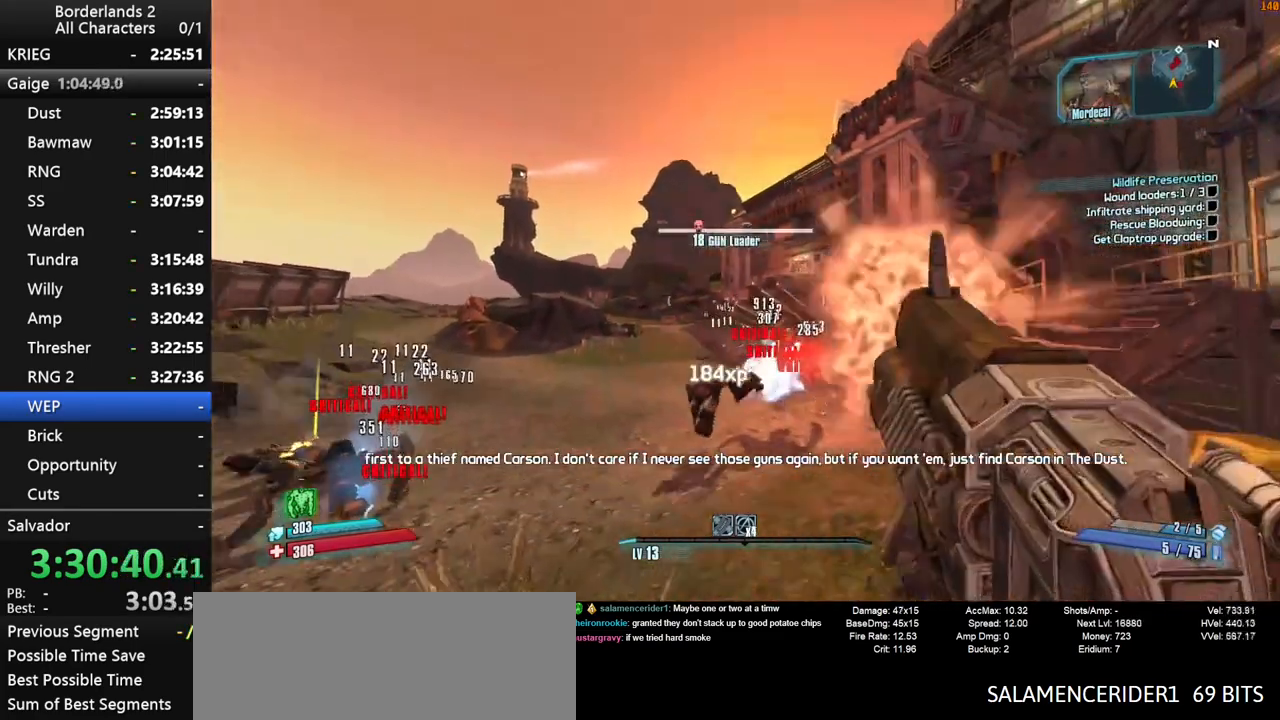
{"keys": ["a", "shift"], "mouse": ["wheel_down"], "mouse_move": "down", "events": [[34, "mouse_wheel_down", "up"], [34, "space", "up"], [234, "mouse_wheel_down", "down"], [284, "shift", "down"]]}
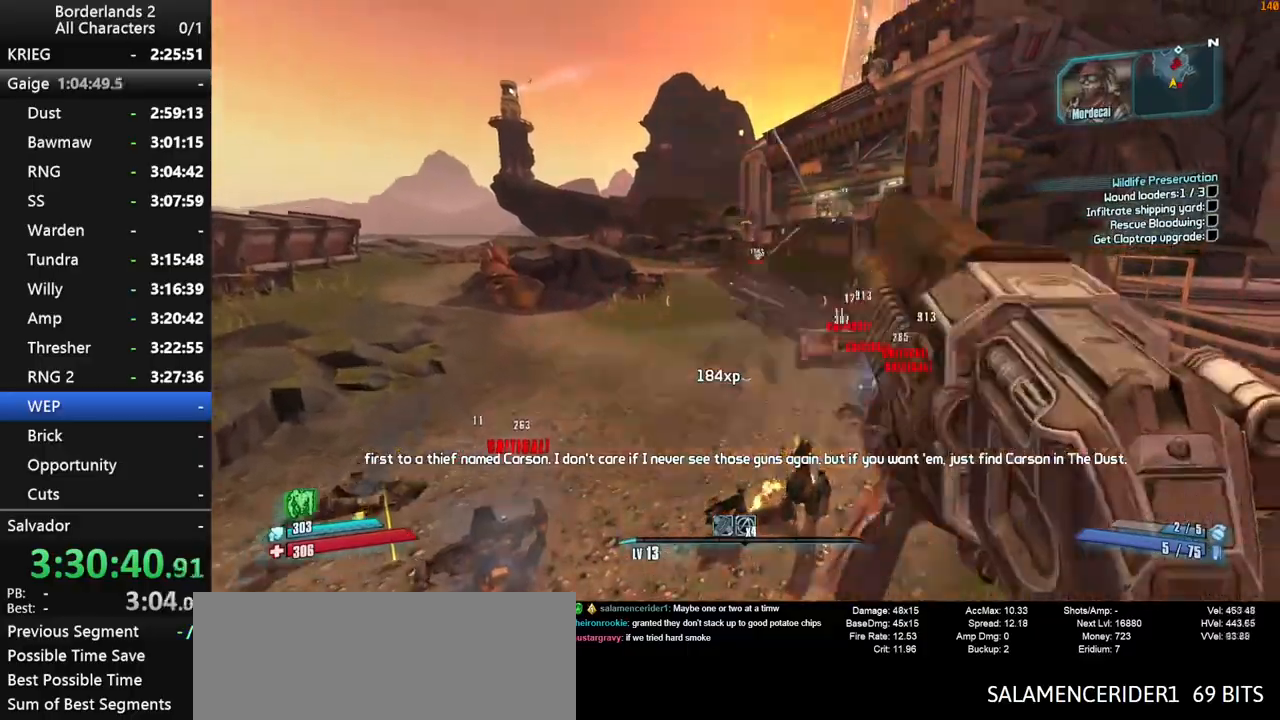
{"keys": ["d", "s"], "mouse": ["wheel_down"], "mouse_move": "still", "events": [[100, "d", "down"], [150, "a", "up"], [200, "shift", "up"], [334, "s", "down"]]}
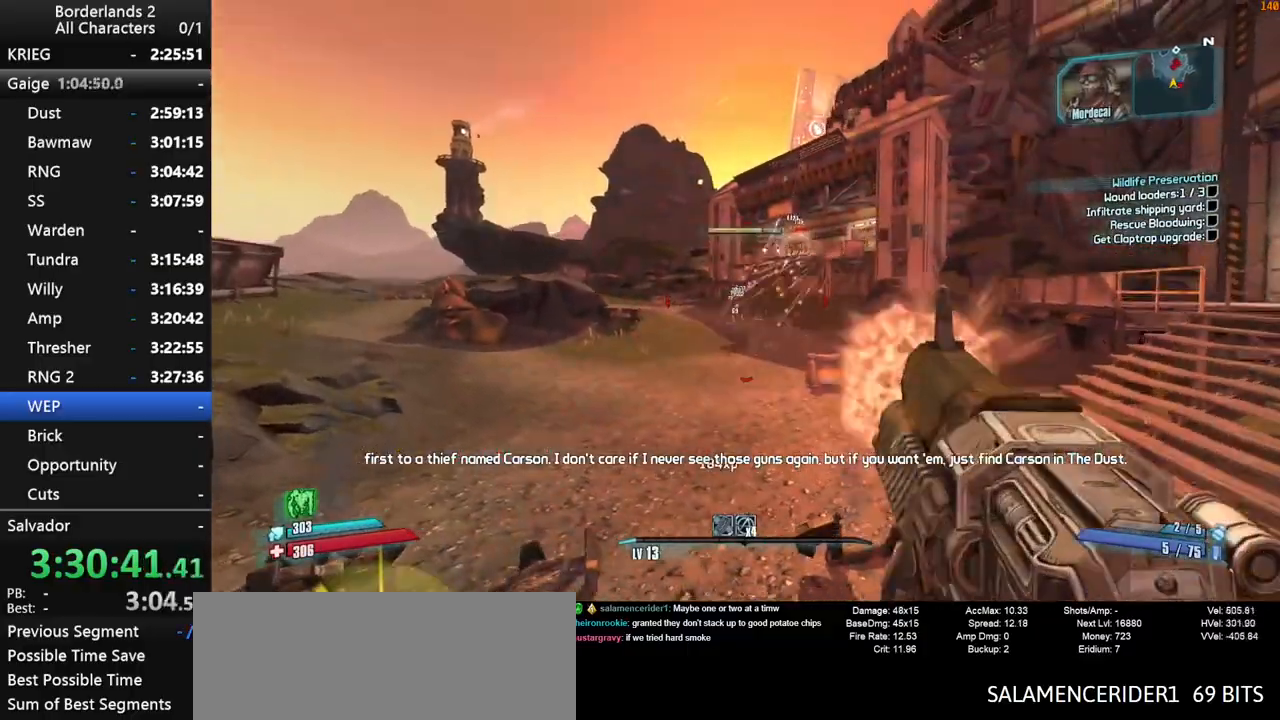
{"keys": [], "mouse": ["wheel_down"], "mouse_move": "still", "events": [[67, "d", "up"], [267, "s", "up"], [350, "space", "down"], [500, "space", "up"]]}
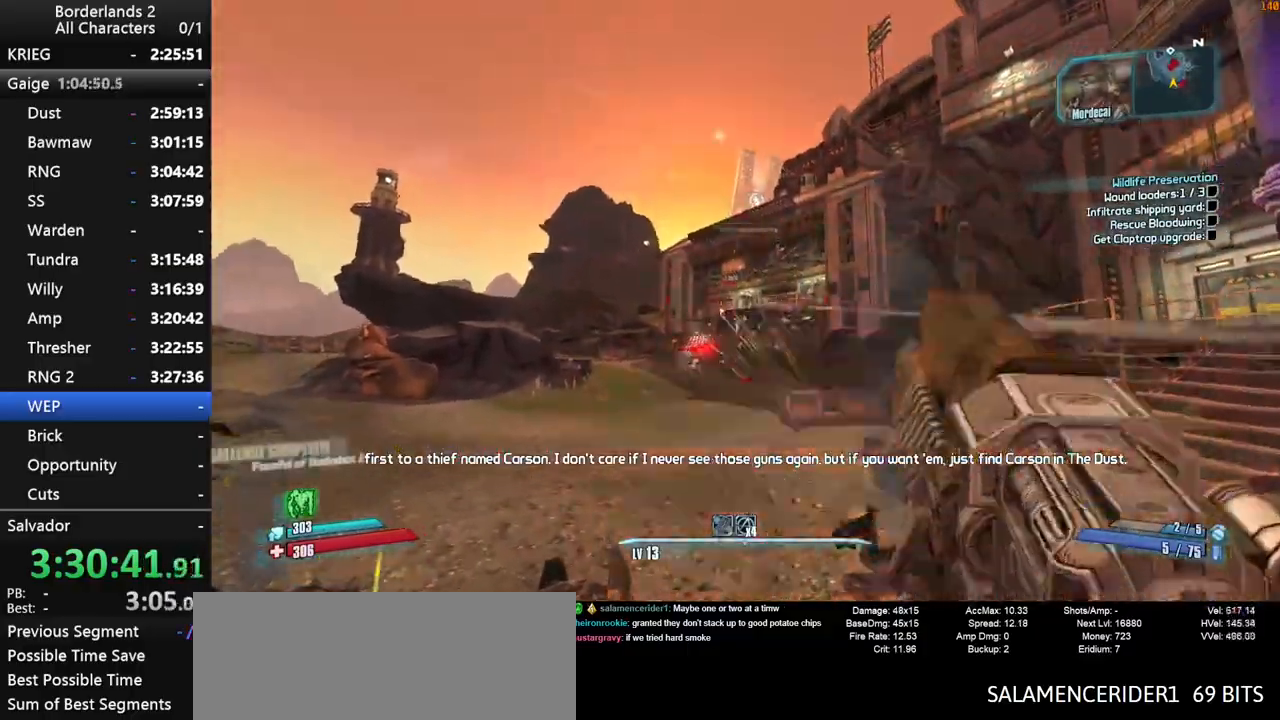
{"keys": ["d", "s"], "mouse": ["wheel_down"], "mouse_move": "down-left", "events": [[317, "s", "down"], [467, "d", "down"]]}
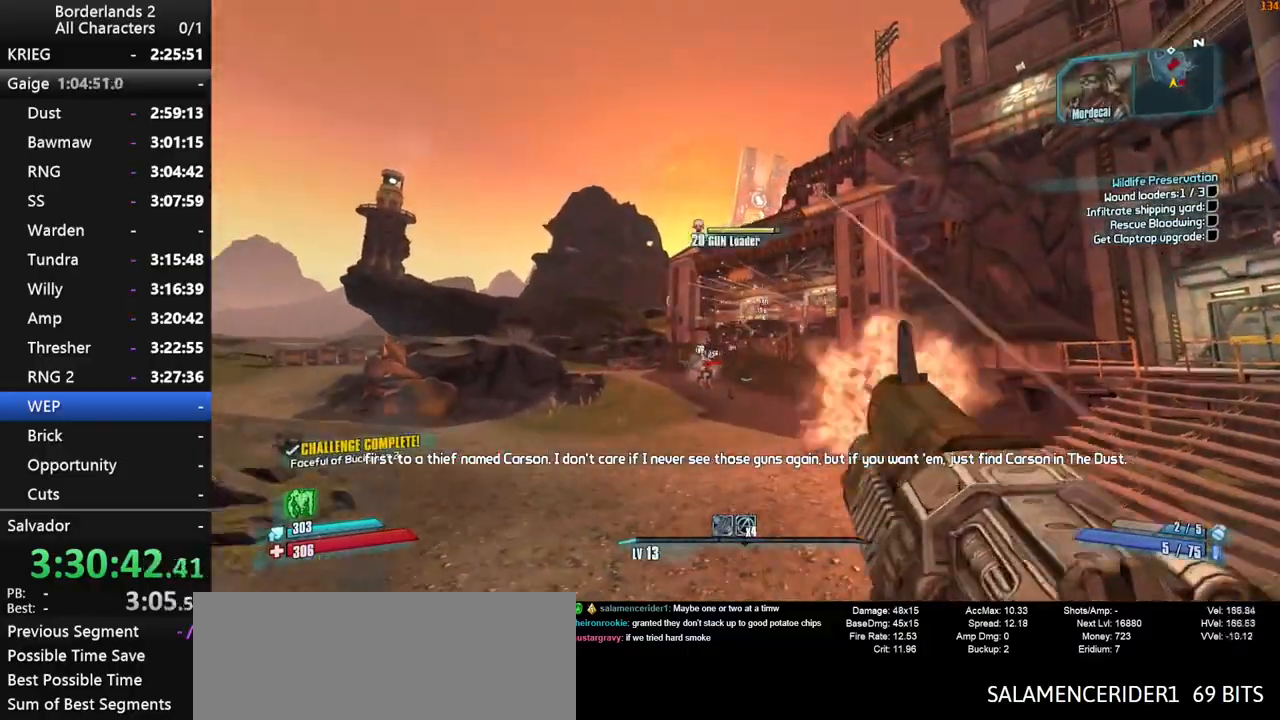
{"keys": ["d", "s"], "mouse": ["wheel_down"], "mouse_move": "still", "events": []}
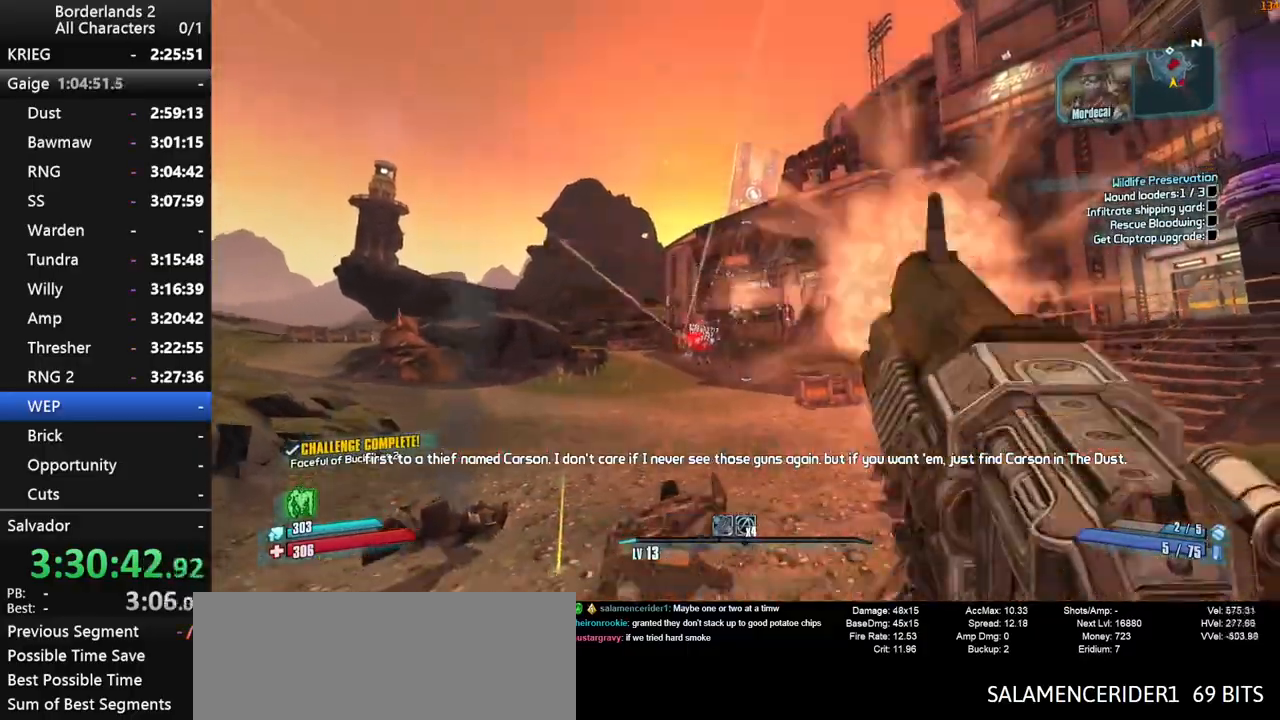
{"keys": ["a"], "mouse": ["wheel_down"], "mouse_move": "down-left", "events": [[34, "d", "up"], [217, "space", "down"], [300, "space", "up"], [350, "a", "down"], [450, "s", "up"]]}
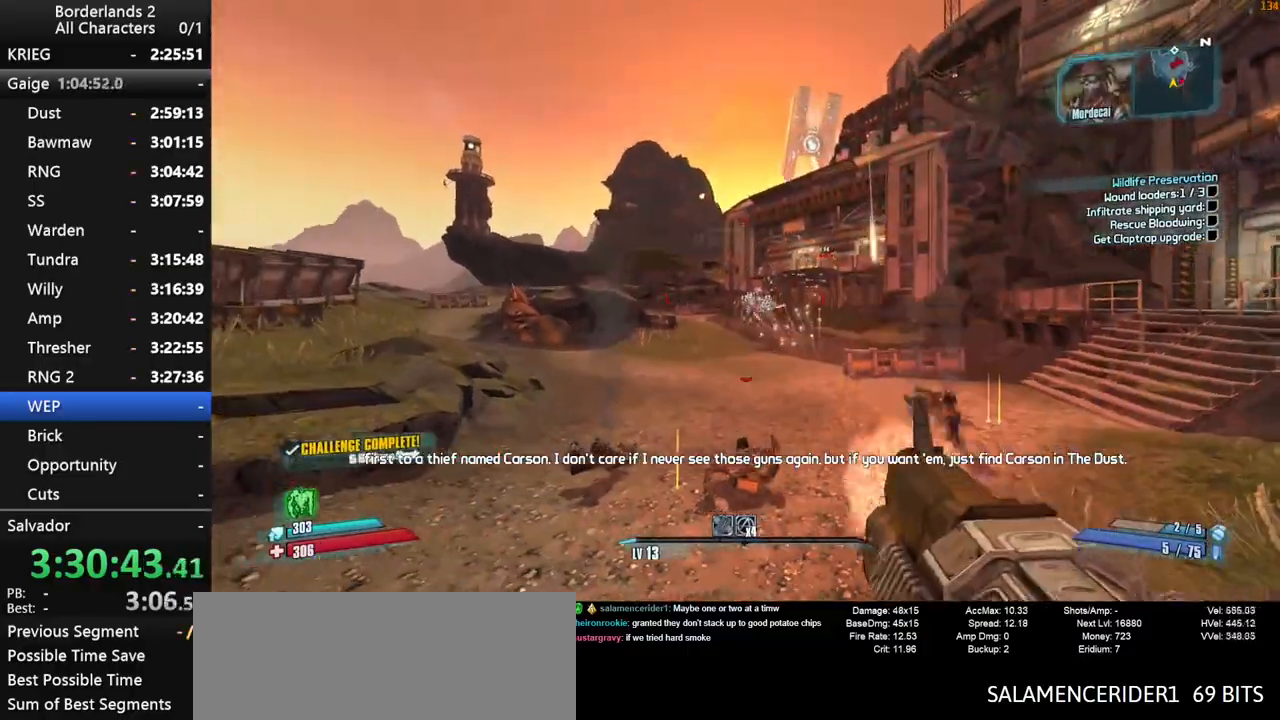
{"keys": ["a", "w"], "mouse": ["wheel_down"], "mouse_move": "up-right", "events": [[367, "w", "down"]]}
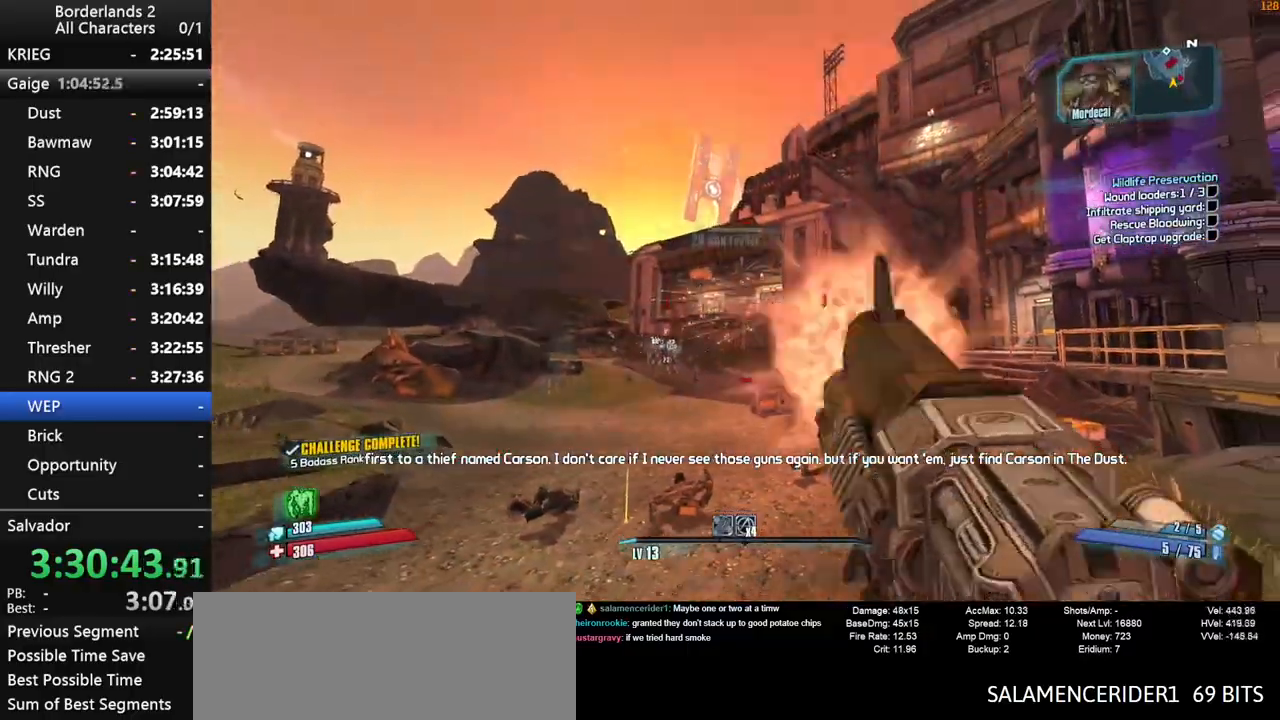
{"keys": [], "mouse": ["wheel_down"], "mouse_move": "still", "events": [[17, "a", "up"], [150, "d", "down"], [384, "d", "up"], [484, "w", "up"]]}
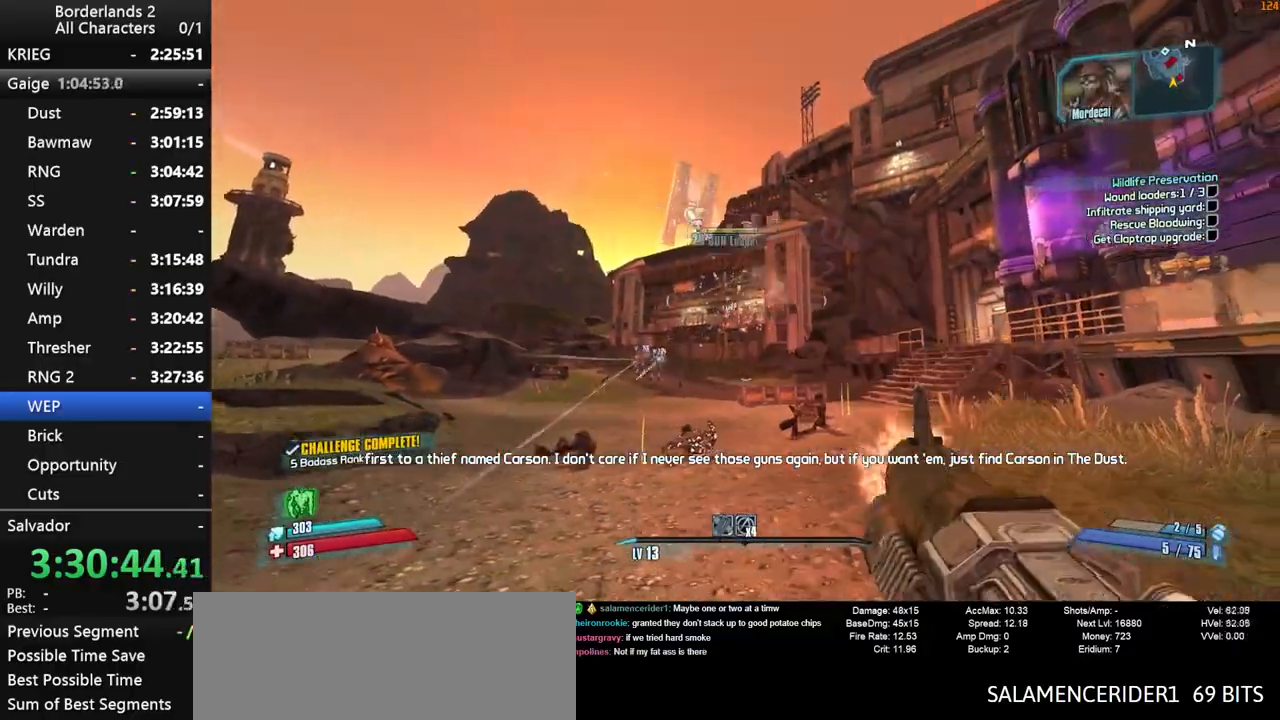
{"keys": [], "mouse": ["wheel_down"], "mouse_move": "still", "events": [[34, "space", "down"], [350, "space", "up"]]}
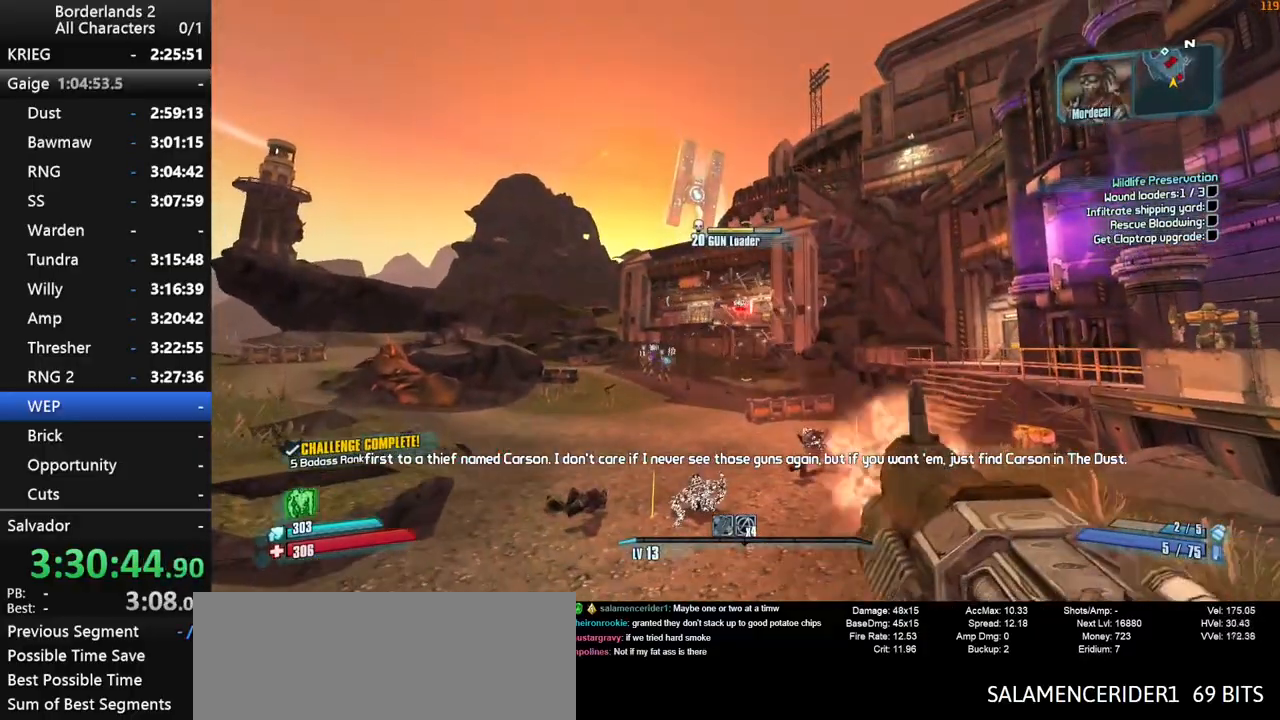
{"keys": ["d", "s"], "mouse": ["wheel_down"], "mouse_move": "down-left", "events": [[317, "s", "down"], [467, "d", "down"]]}
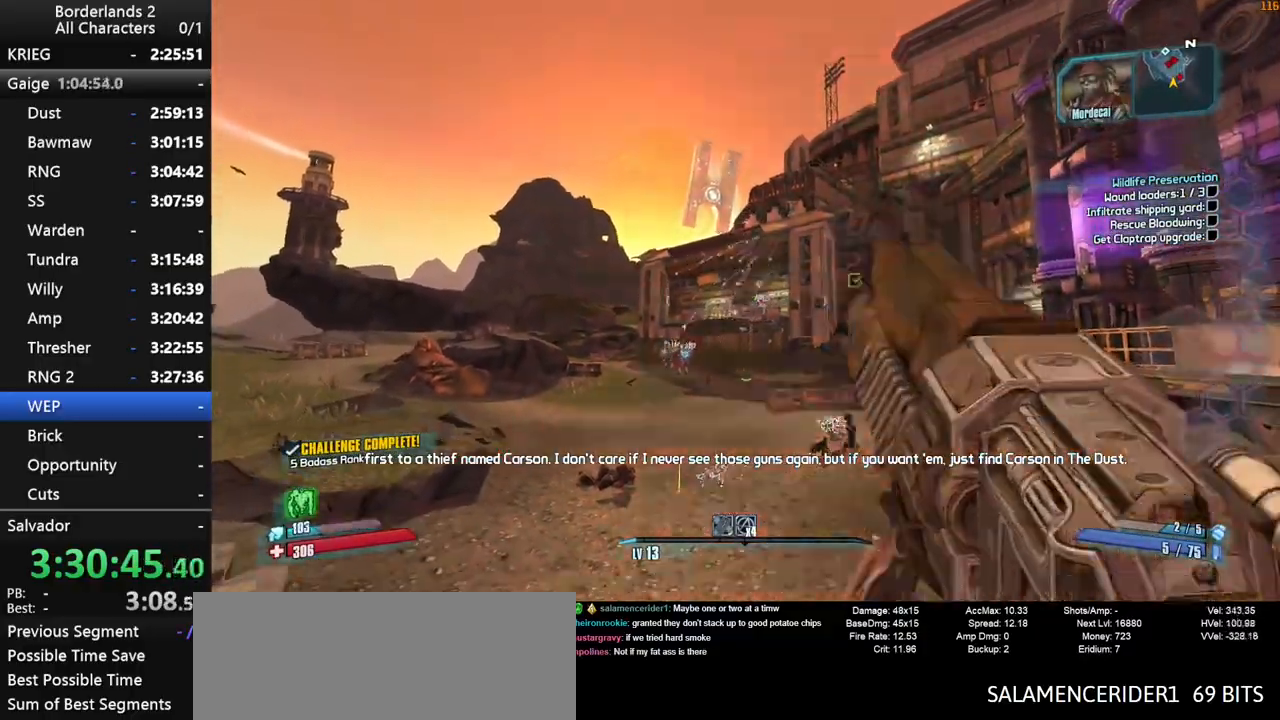
{"keys": ["d", "s"], "mouse": ["wheel_down"], "mouse_move": "still", "events": [[100, "d", "up"], [484, "d", "down"]]}
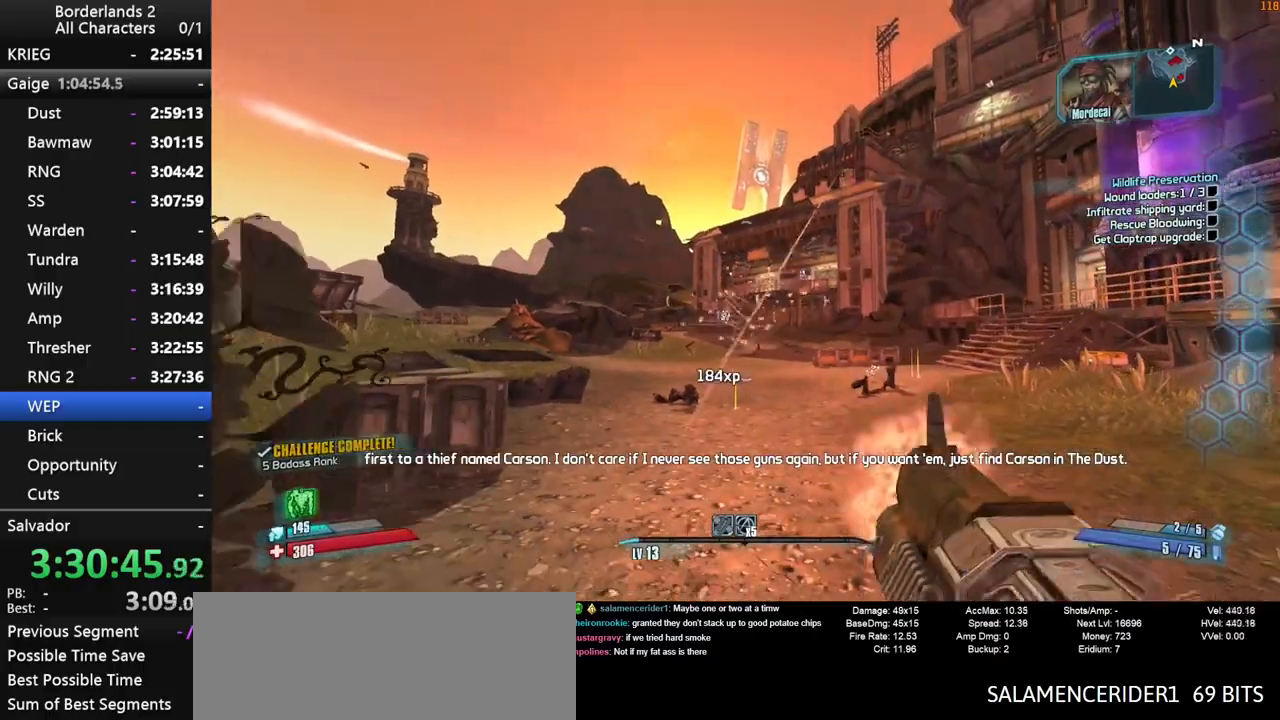
{"keys": ["d", "shift"], "mouse": [], "mouse_move": "right", "events": [[117, "d", "up"], [400, "d", "down"], [450, "s", "up"], [450, "shift", "down"], [500, "mouse_wheel_down", "up"]]}
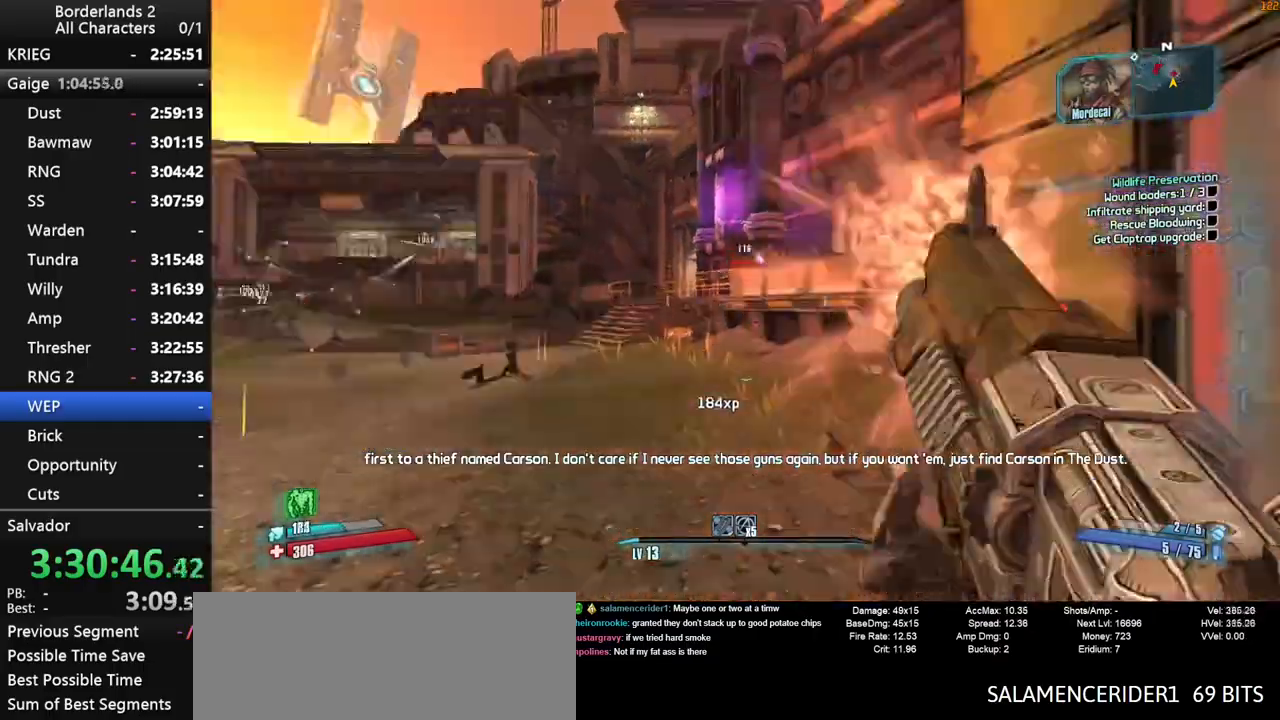
{"keys": ["d", "shift", "w"], "mouse": [], "mouse_move": "up", "events": [[50, "shift", "up"], [50, "w", "down"], [134, "mouse_wheel_up", "down"], [134, "shift", "down"], [184, "mouse_wheel_up", "up"], [234, "shift", "up"], [284, "shift", "down"]]}
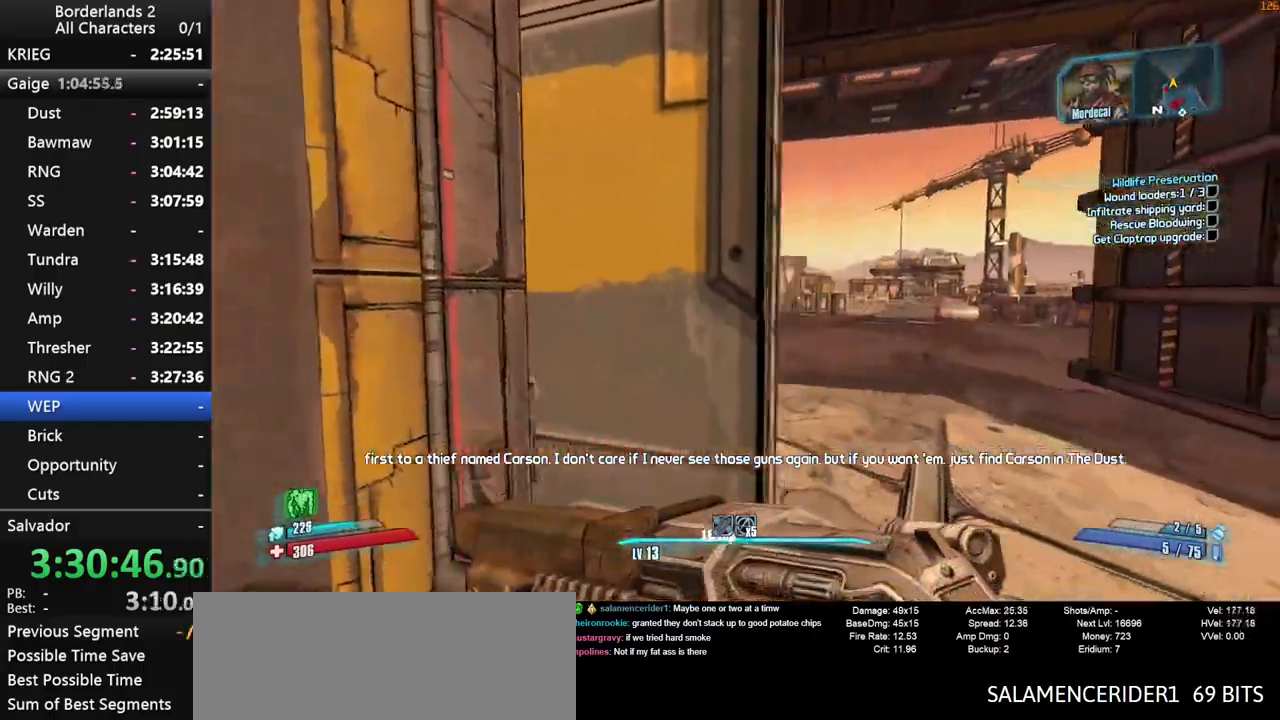
{"keys": ["shift", "w"], "mouse": [], "mouse_move": "still", "events": [[200, "d", "up"]]}